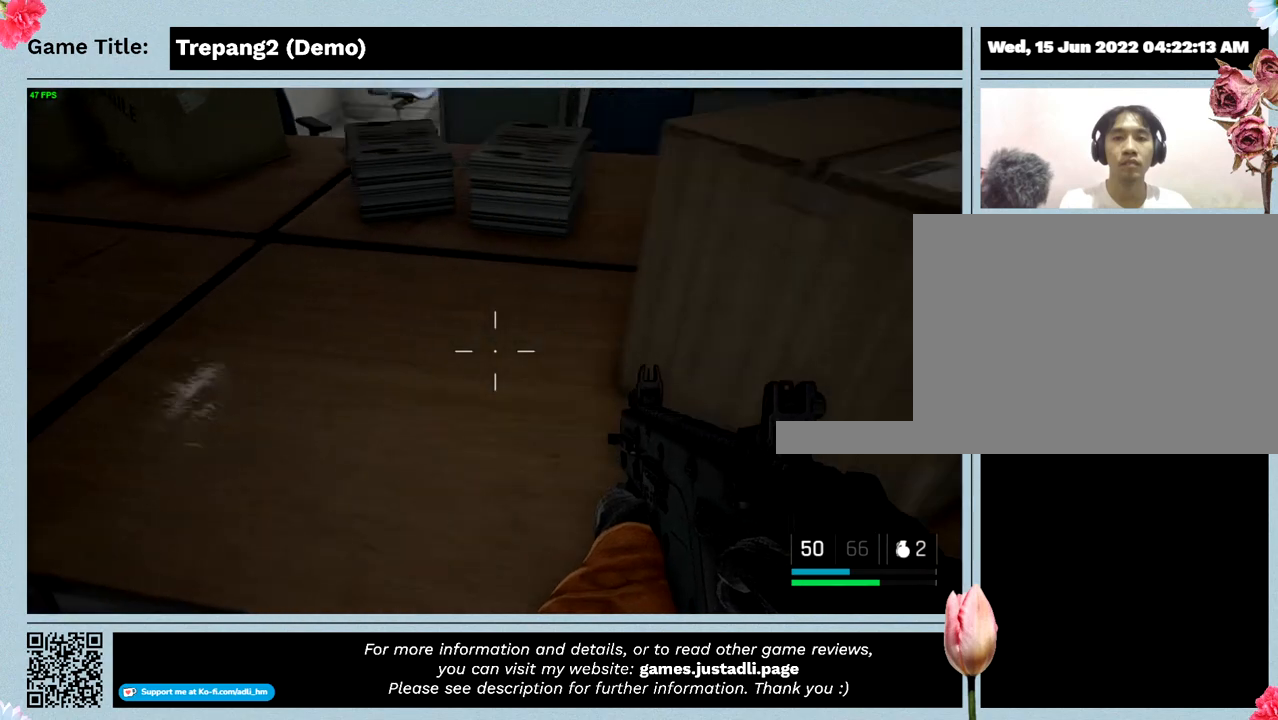
Gameplay with keyboard and mouse; each line is a JSON object with the keys and mouse buttons held at the frame after it. "events" lists presses ("down") and releases ("up") of "0", "1", "2", "3", "4", "5", "6", "7", "8", "9", "a", "alt", "b", "c", "caps_lock", "ctrl", "d", "down", "e", "escape", "f", "f1", "f2", "f3", "f4", "g", "h", "i", "j", "k", "l", "left", "m", "n", "o", "p", "q", "r", "return", "right", "s", "shift", "space", "t", "tab", "tilde", "u", "up", "v", "w", "x", "y", "z", "mouse_left", "mouse_wheel" and "mouse_right" between this image and that frame as [ms after this image, input, new state], when the widget could be followed in between. "mouse_left", "mouse_wheel", "mouse_right" = the "left", "wheel", "right" buttons of the "mouse" list. No other keys are recorded. "wheel" means that the mouse wheel is clicked or scrolled. Mouse movement is not recorded.
{"keys": ["d"], "mouse": [], "events": [[100, "d", "down"], [334, "w", "up"]]}
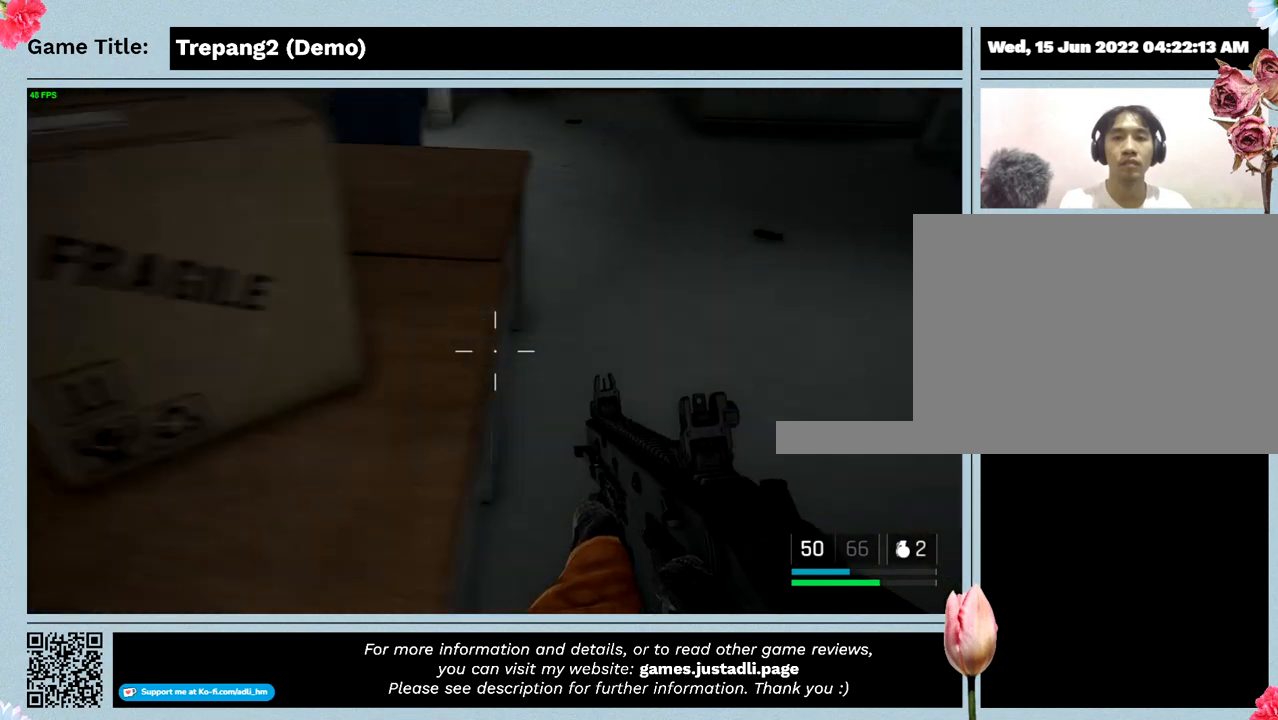
{"keys": ["d", "w"], "mouse": [], "events": [[300, "w", "down"]]}
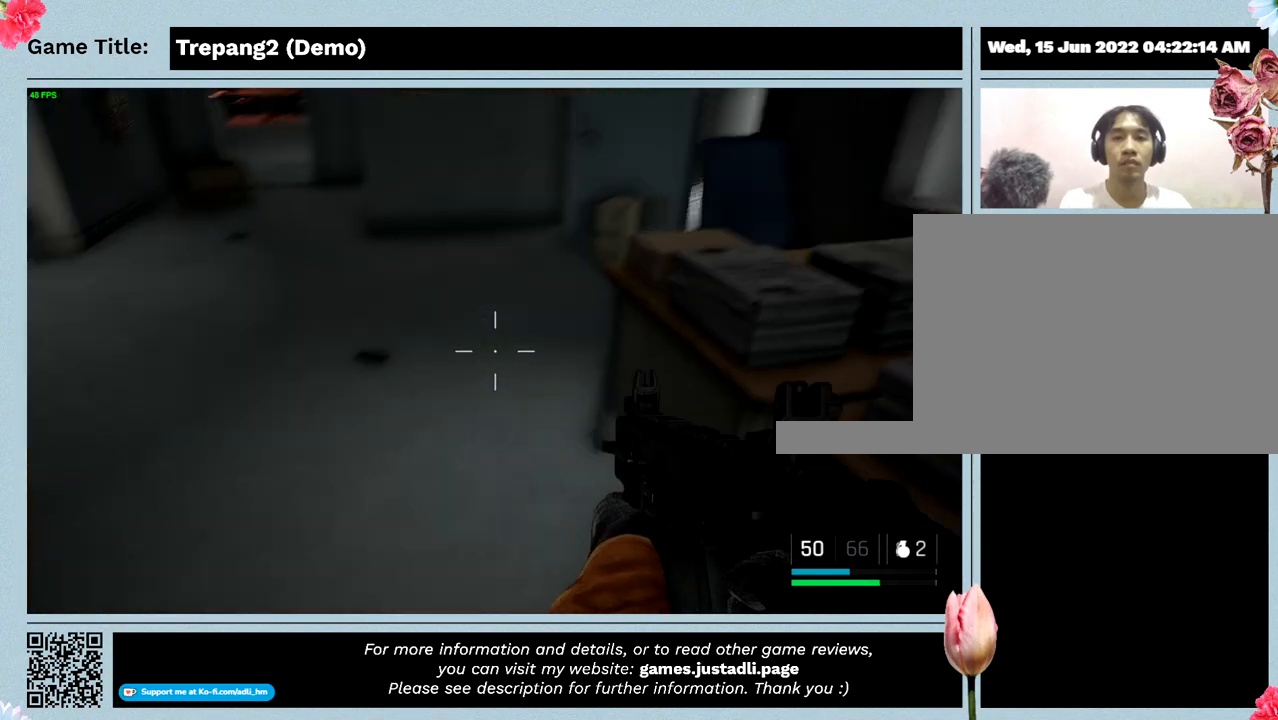
{"keys": [], "mouse": [], "events": [[134, "d", "up"], [500, "w", "up"]]}
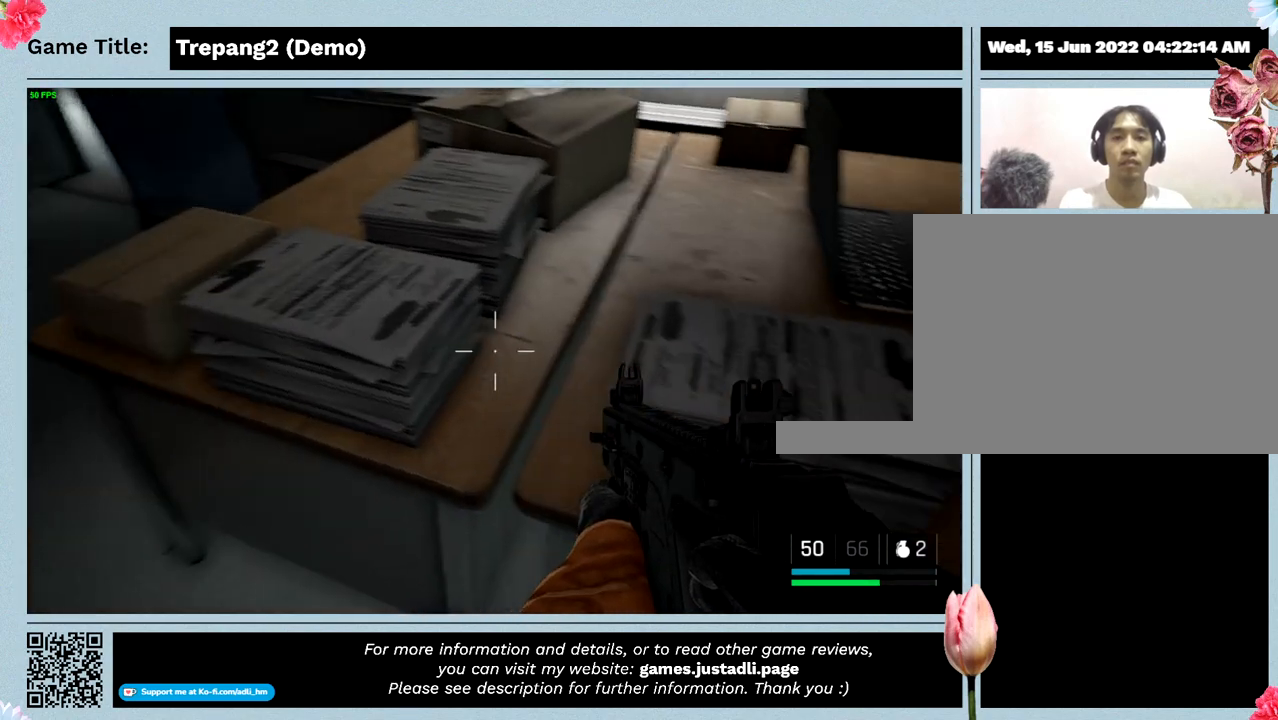
{"keys": [], "mouse": [], "events": []}
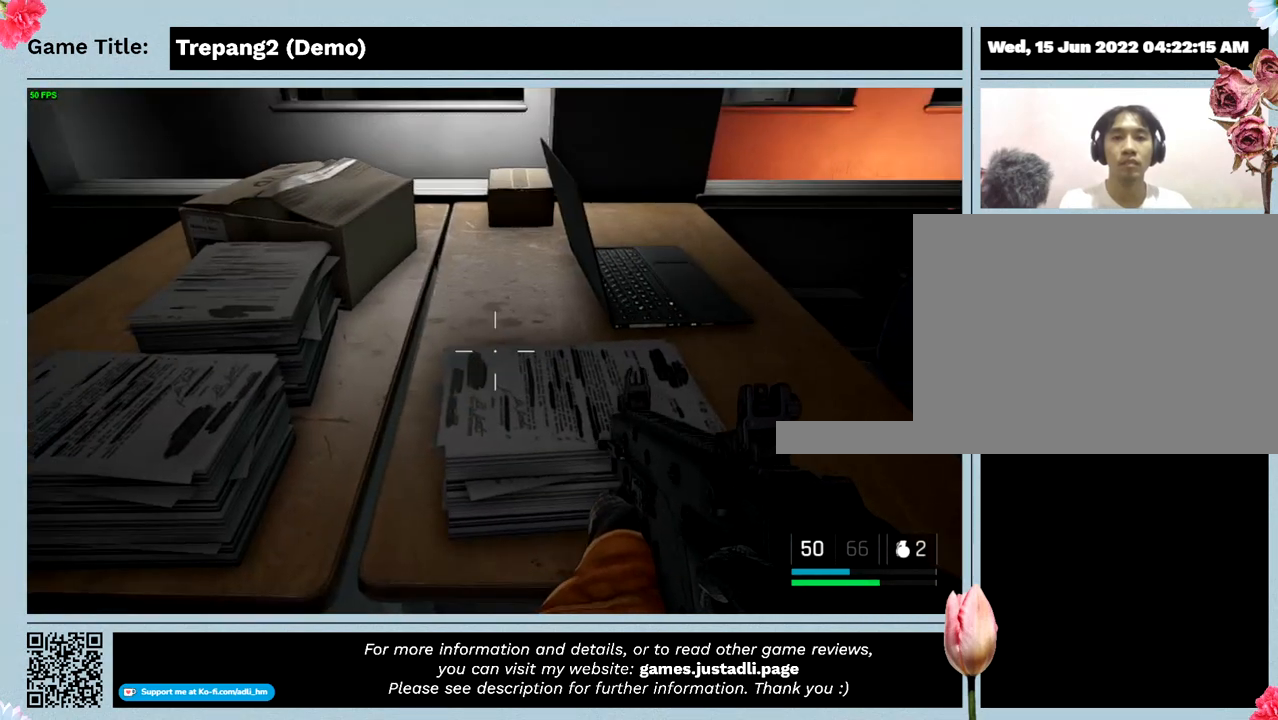
{"keys": [], "mouse": [], "events": []}
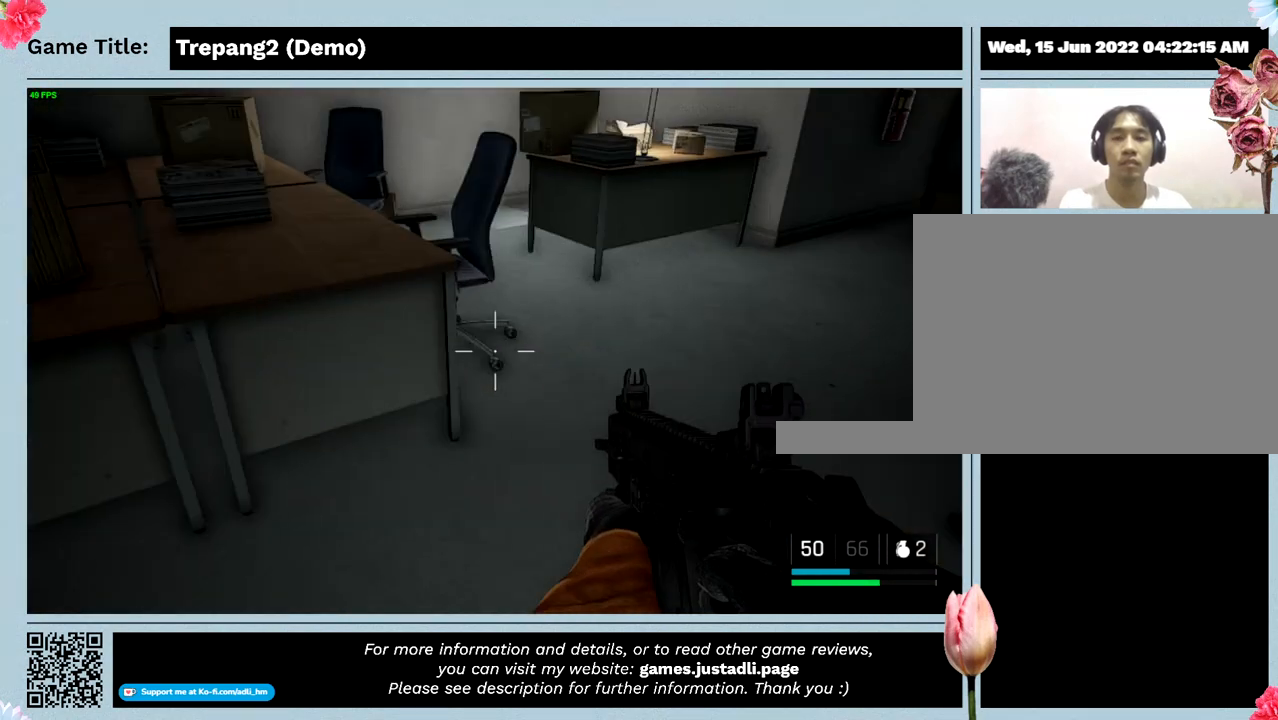
{"keys": ["w"], "mouse": [], "events": [[200, "w", "down"]]}
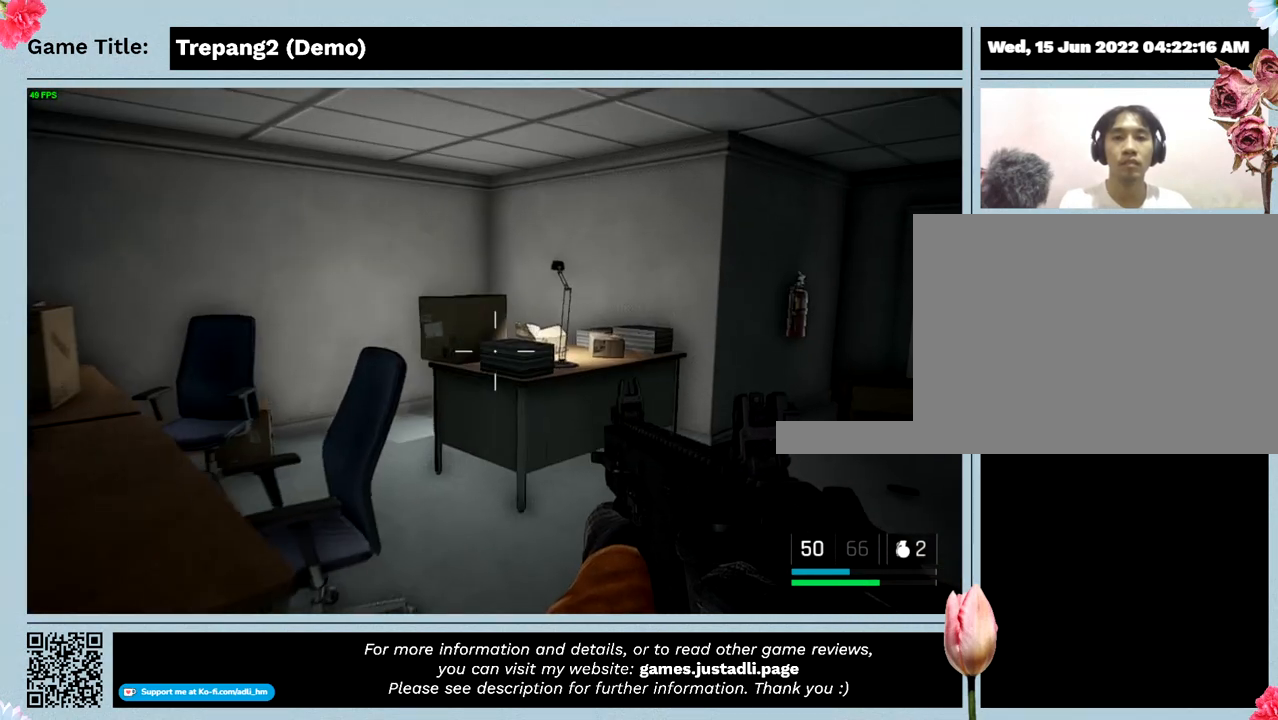
{"keys": ["w"], "mouse": [], "events": []}
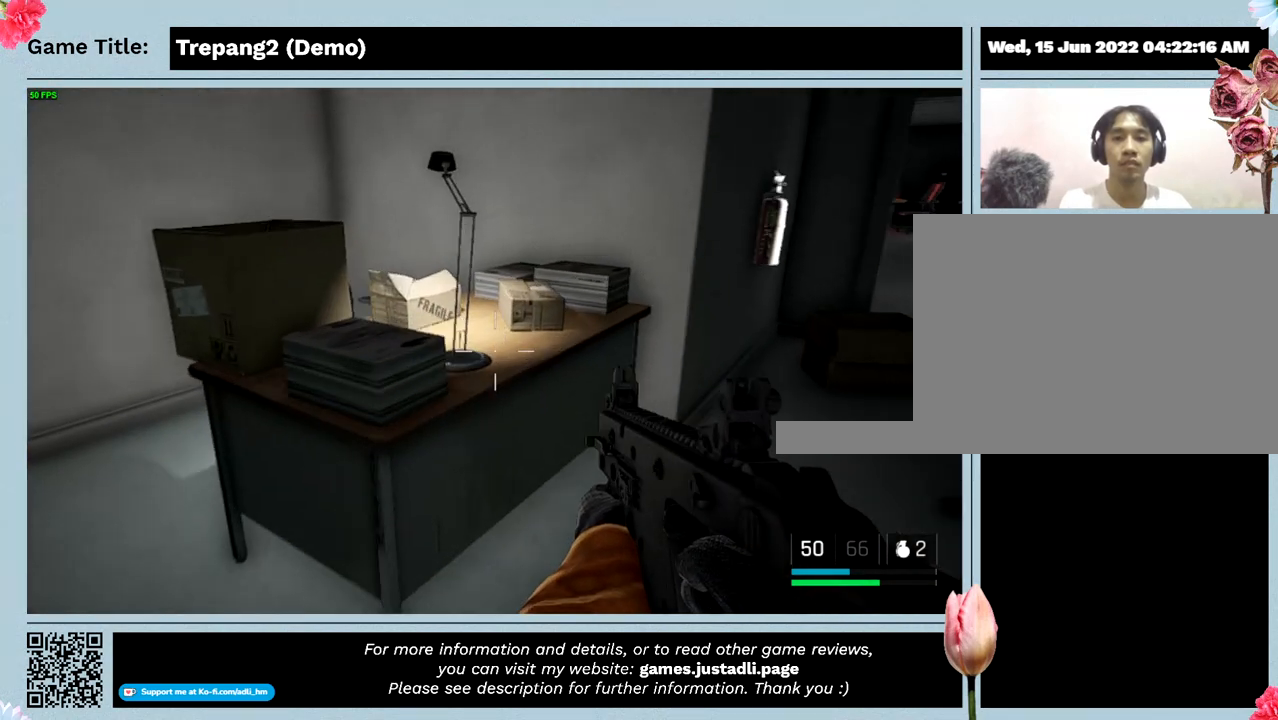
{"keys": ["w"], "mouse": [], "events": []}
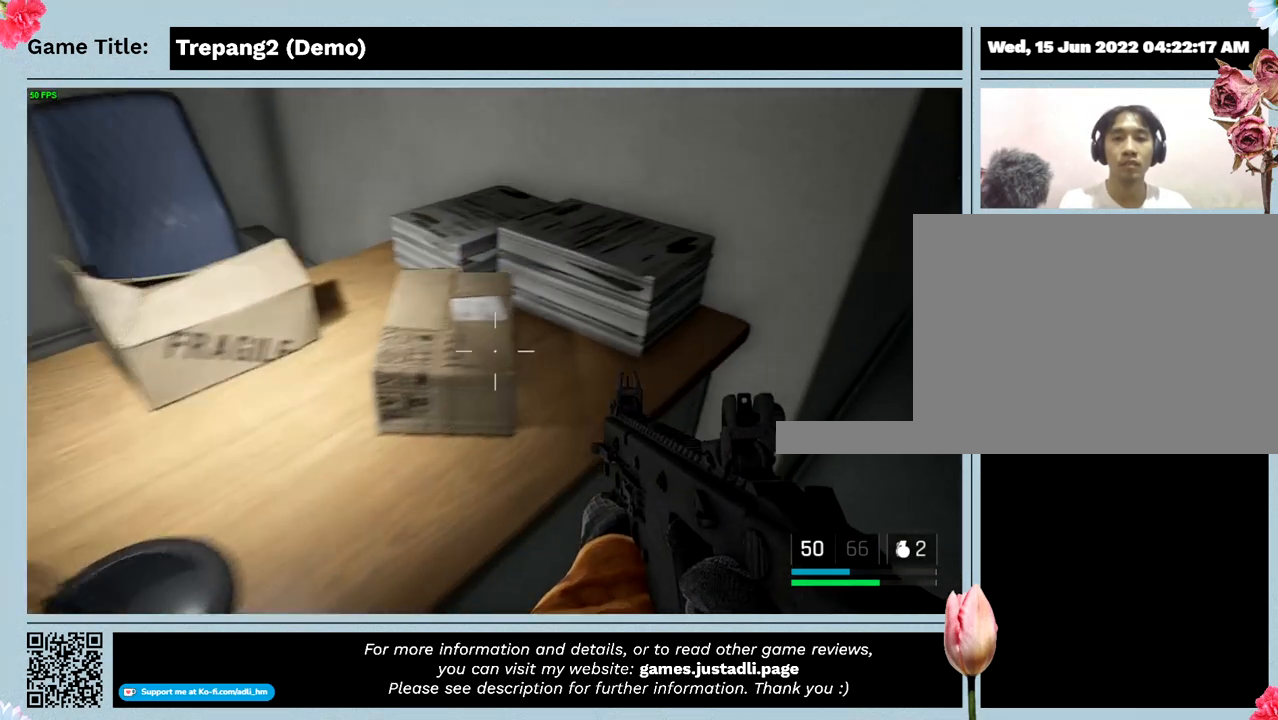
{"keys": [], "mouse": [], "events": [[334, "w", "up"]]}
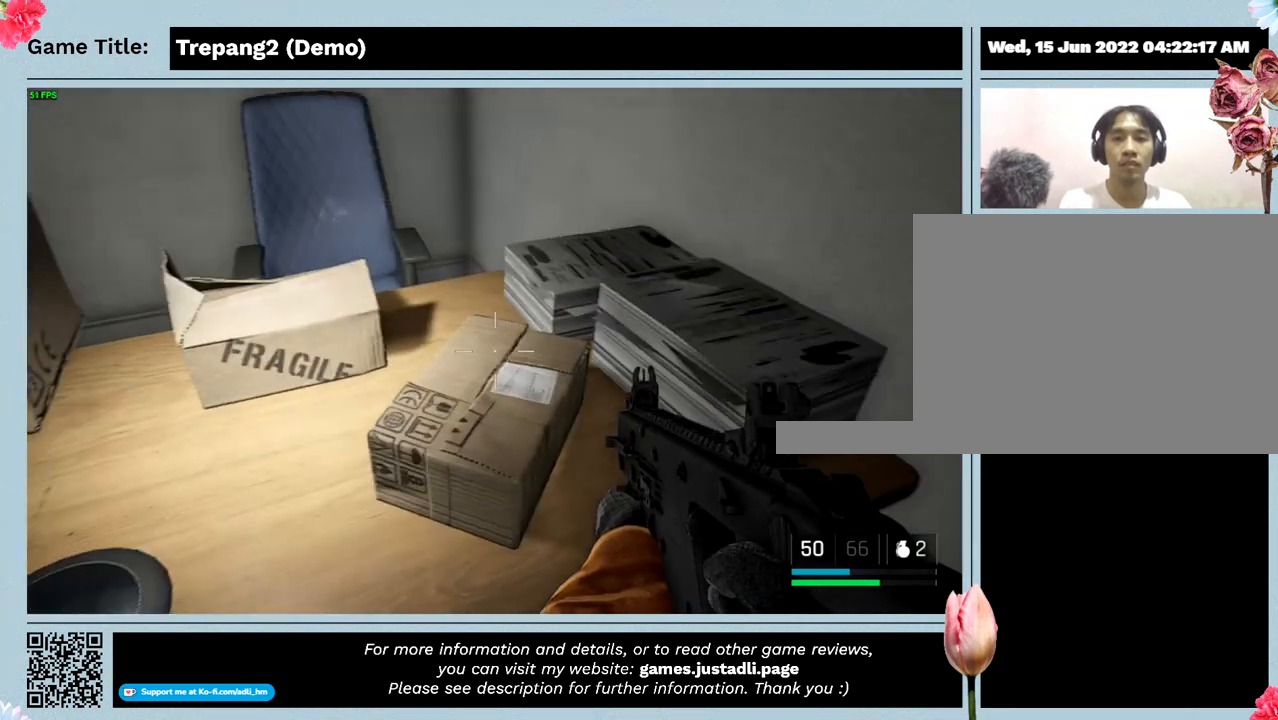
{"keys": [], "mouse": [], "events": []}
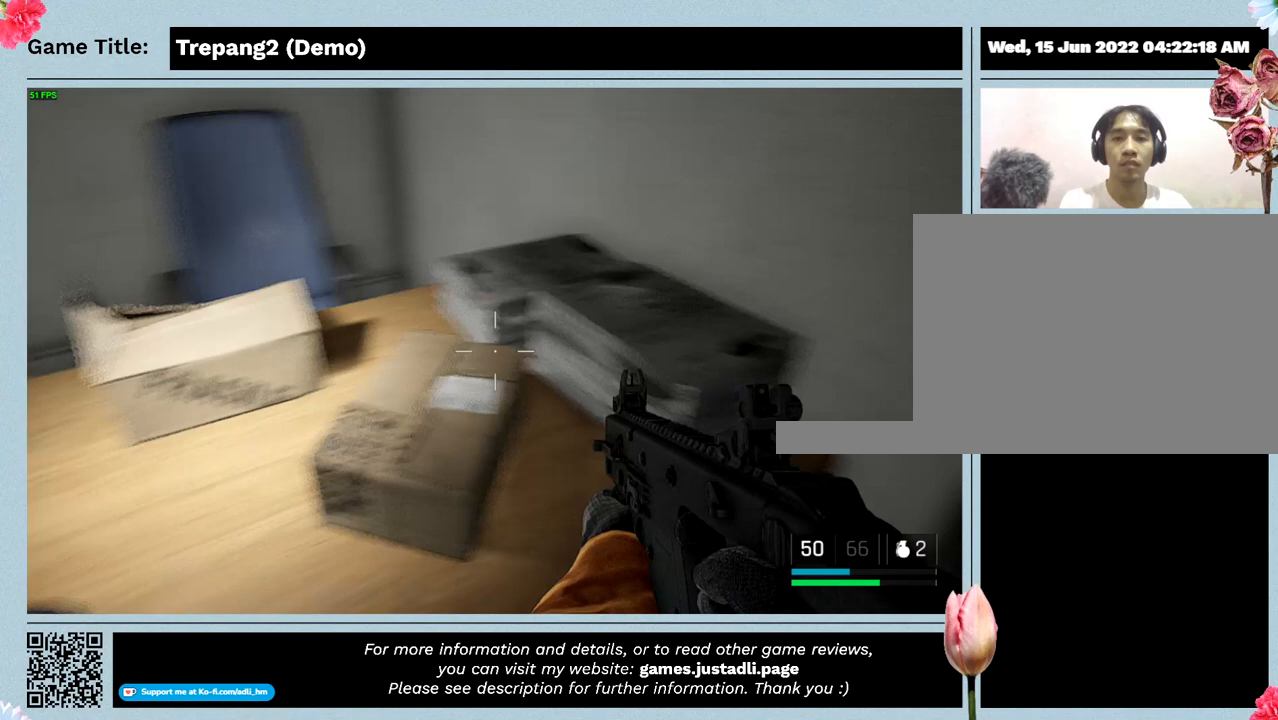
{"keys": [], "mouse": [], "events": []}
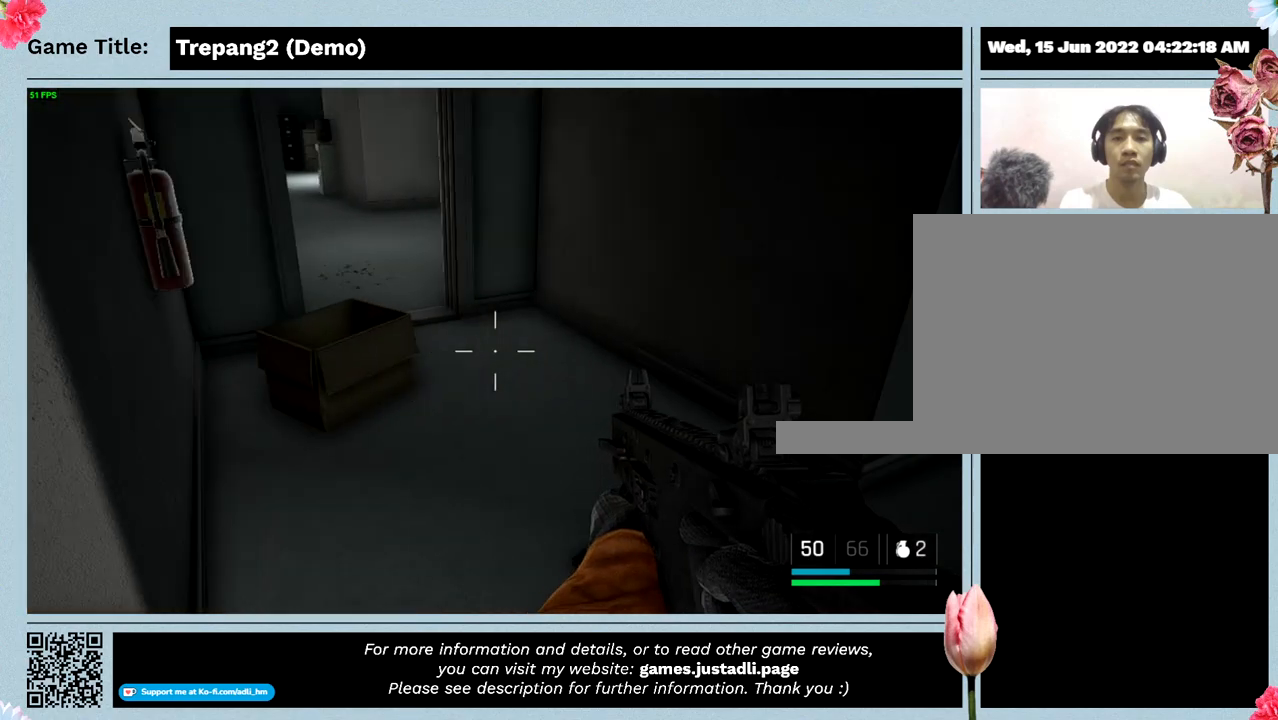
{"keys": ["w"], "mouse": [], "events": [[267, "w", "down"]]}
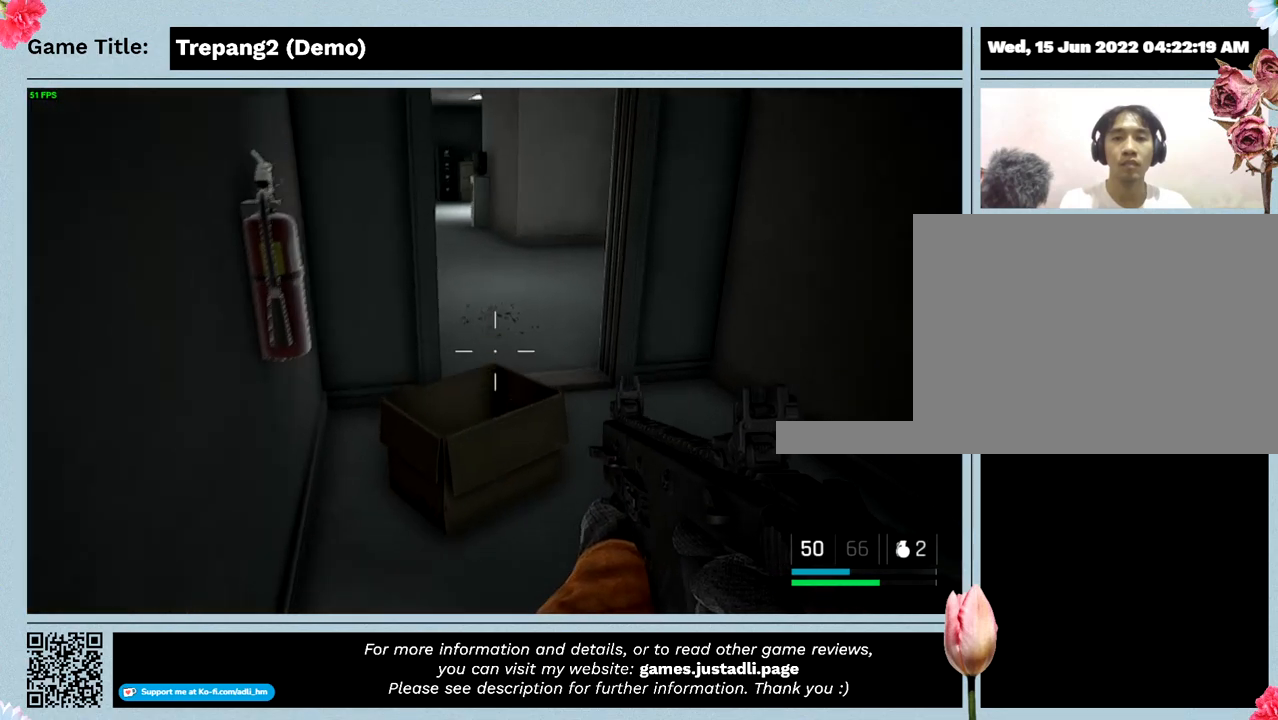
{"keys": ["w"], "mouse": [], "events": []}
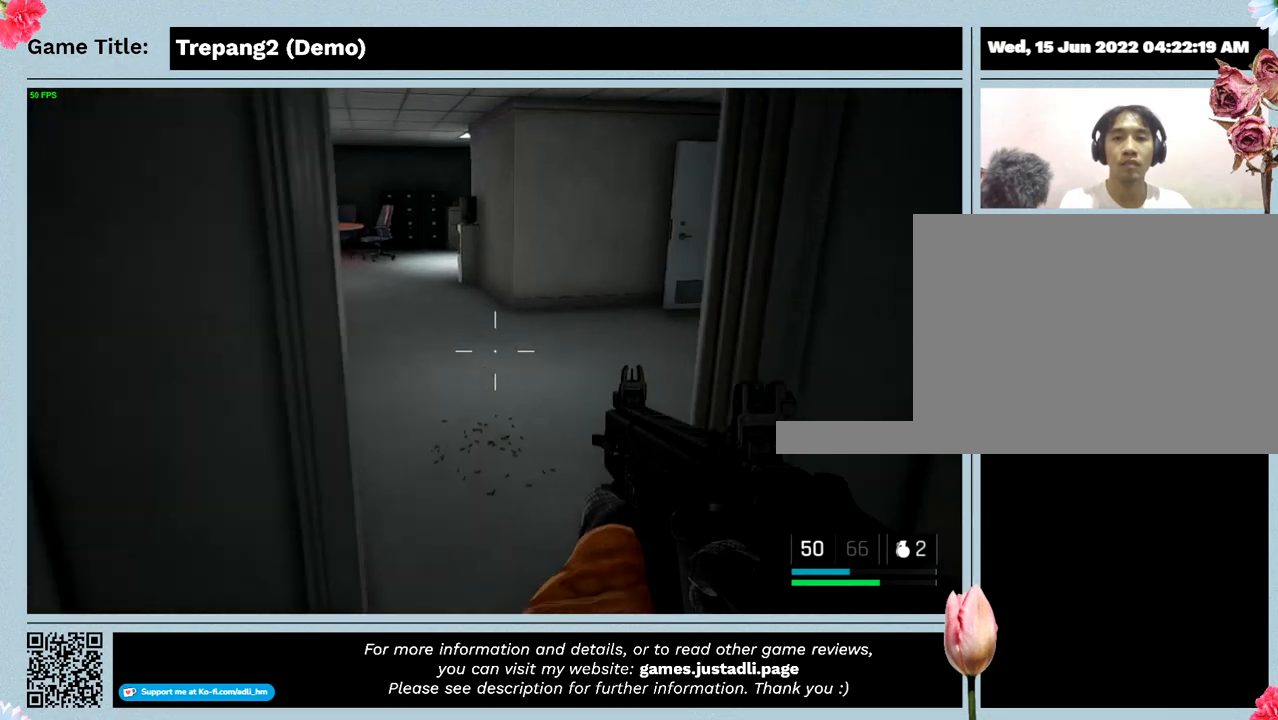
{"keys": ["w"], "mouse": [], "events": []}
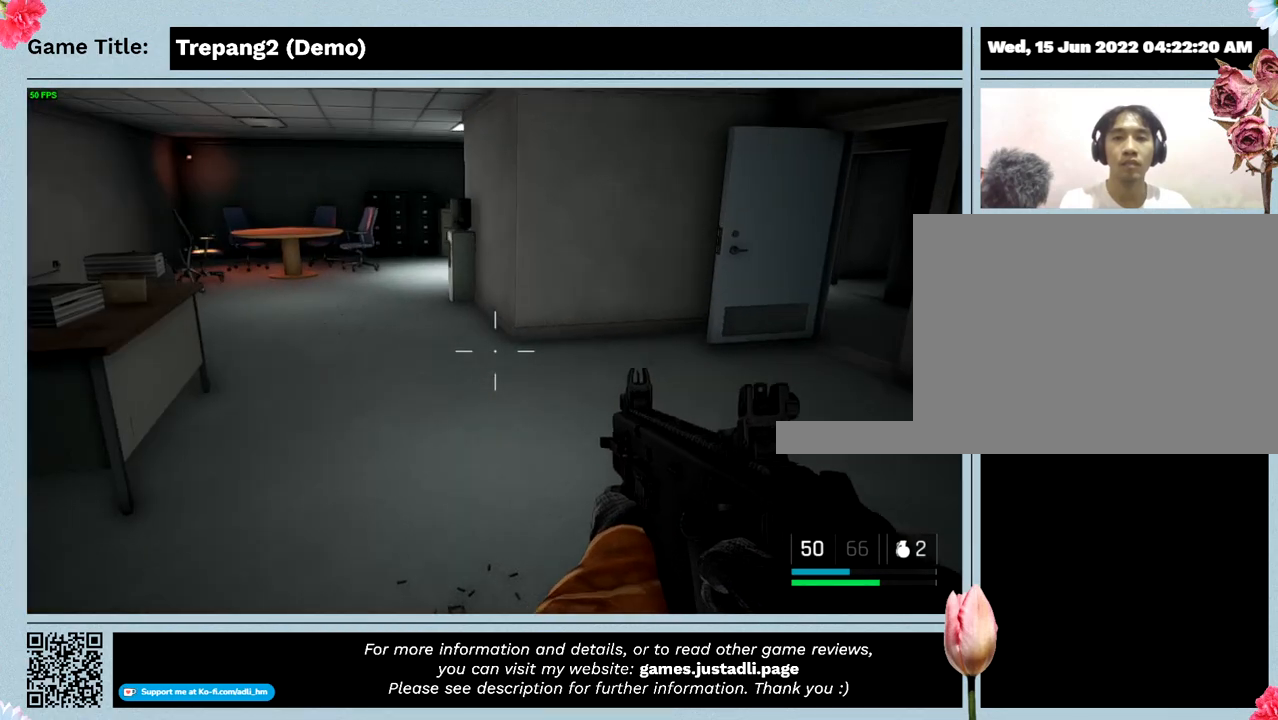
{"keys": ["s"], "mouse": [], "events": [[134, "s", "down"], [134, "w", "up"]]}
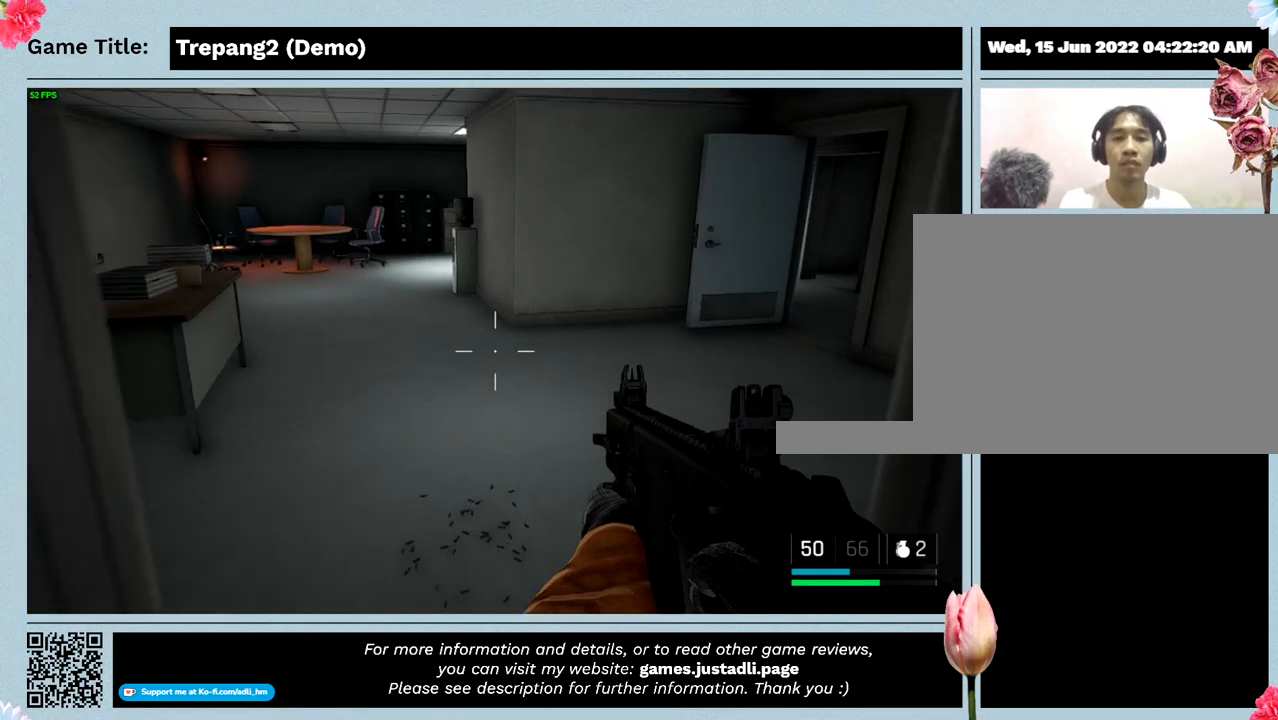
{"keys": ["s"], "mouse": [], "events": []}
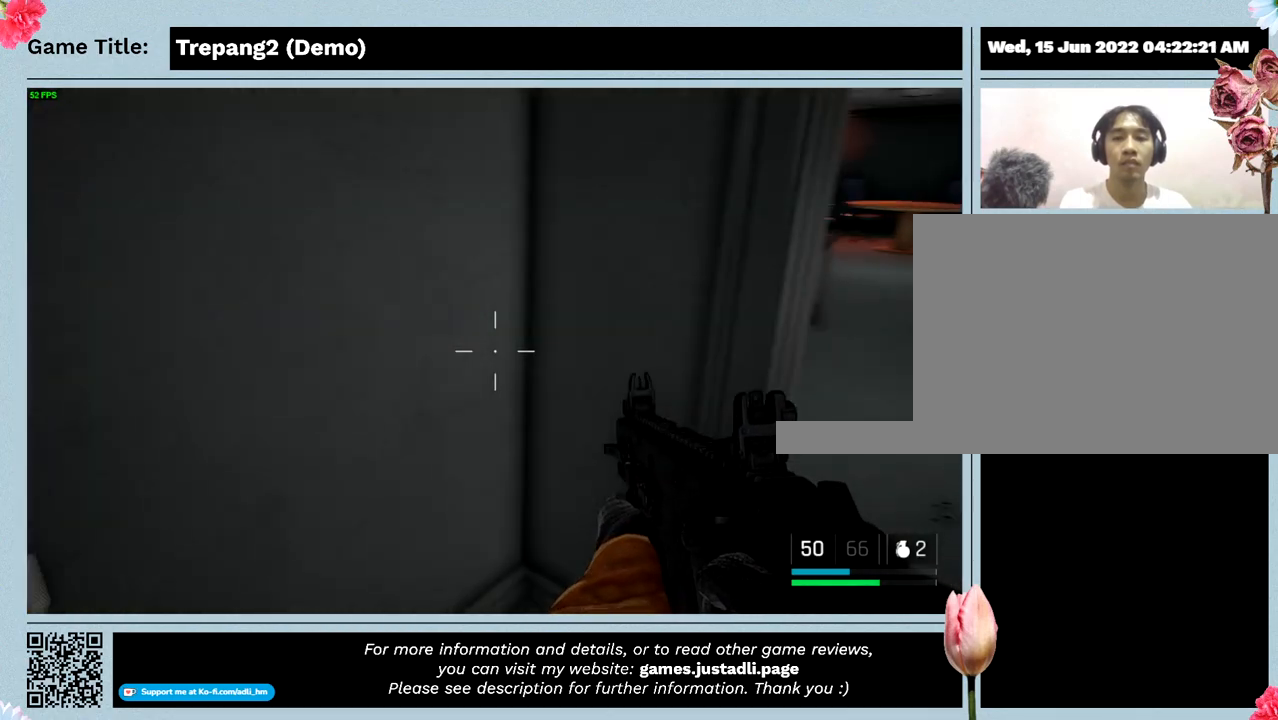
{"keys": ["s"], "mouse": [], "events": []}
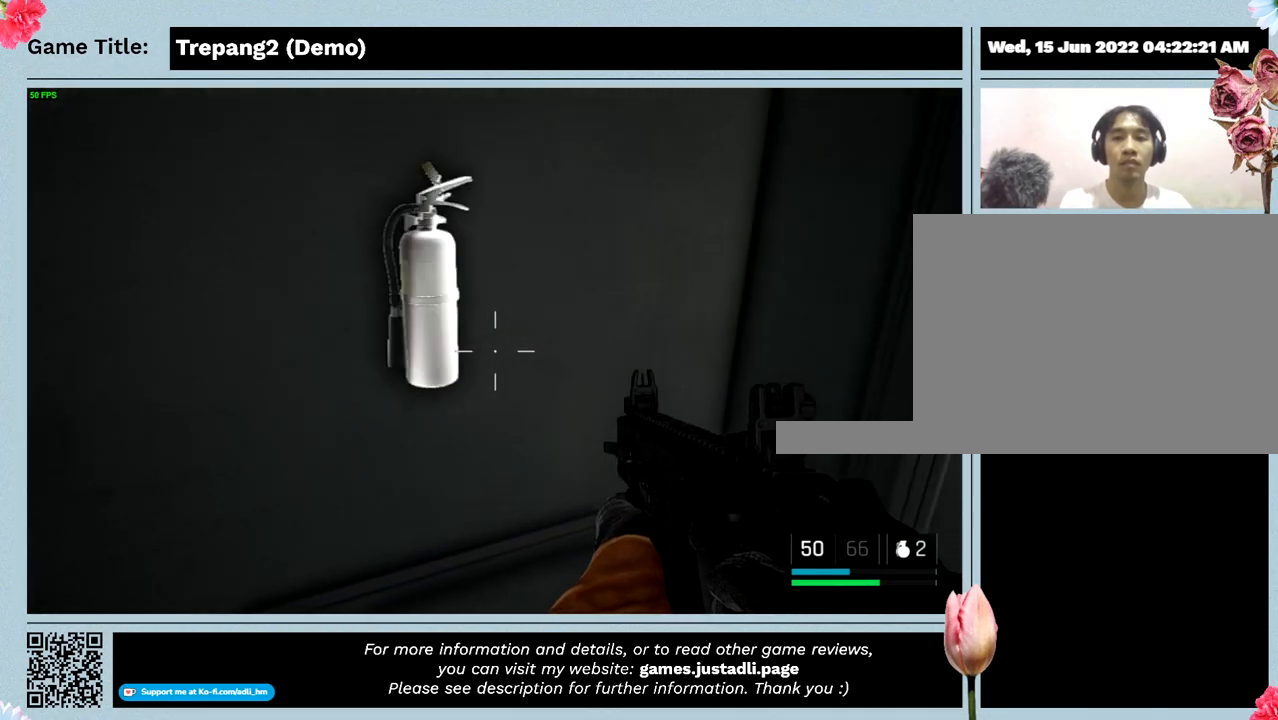
{"keys": ["w"], "mouse": [], "events": [[100, "s", "up"], [100, "w", "down"]]}
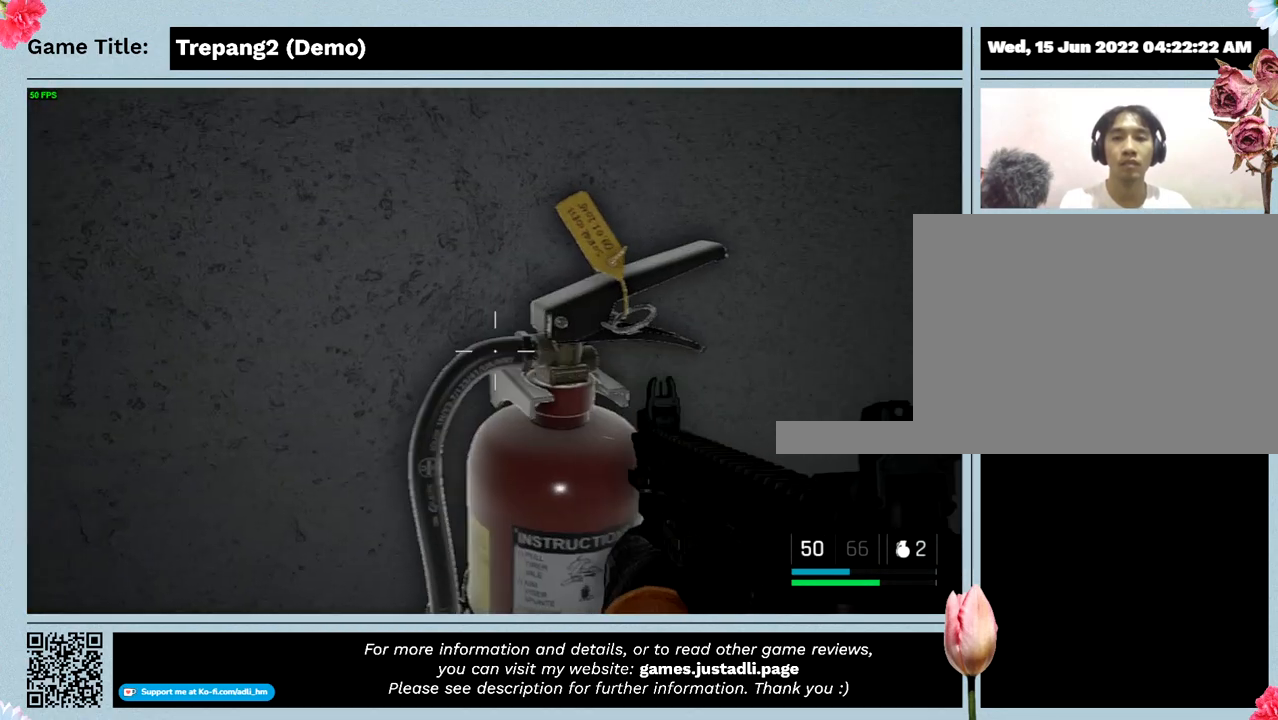
{"keys": [], "mouse": [], "events": [[434, "w", "up"]]}
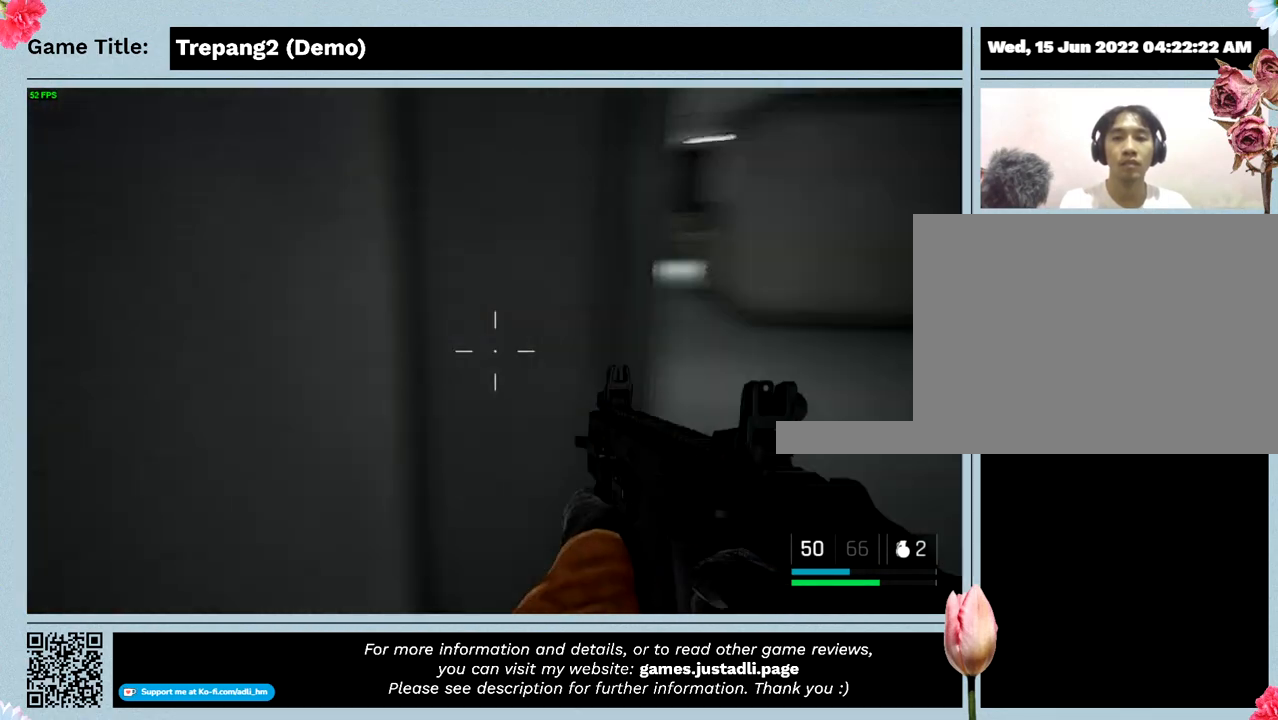
{"keys": ["w"], "mouse": [], "events": [[267, "w", "down"]]}
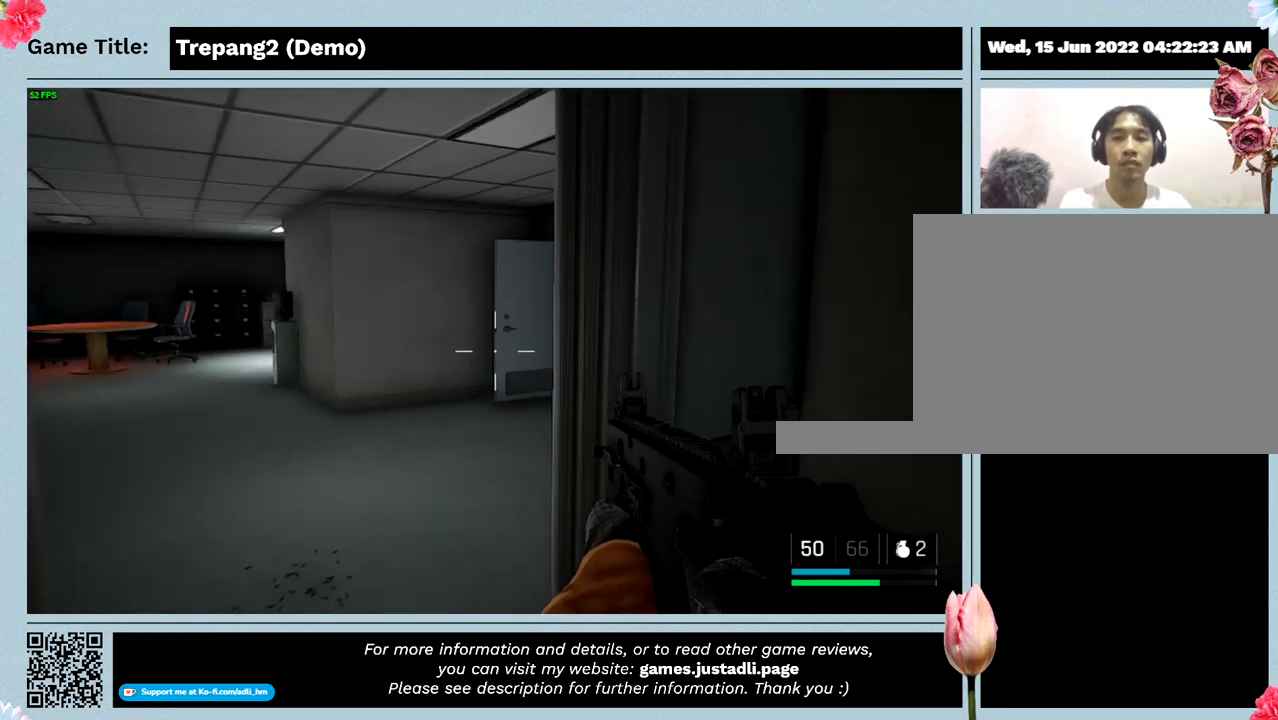
{"keys": ["w"], "mouse": [], "events": []}
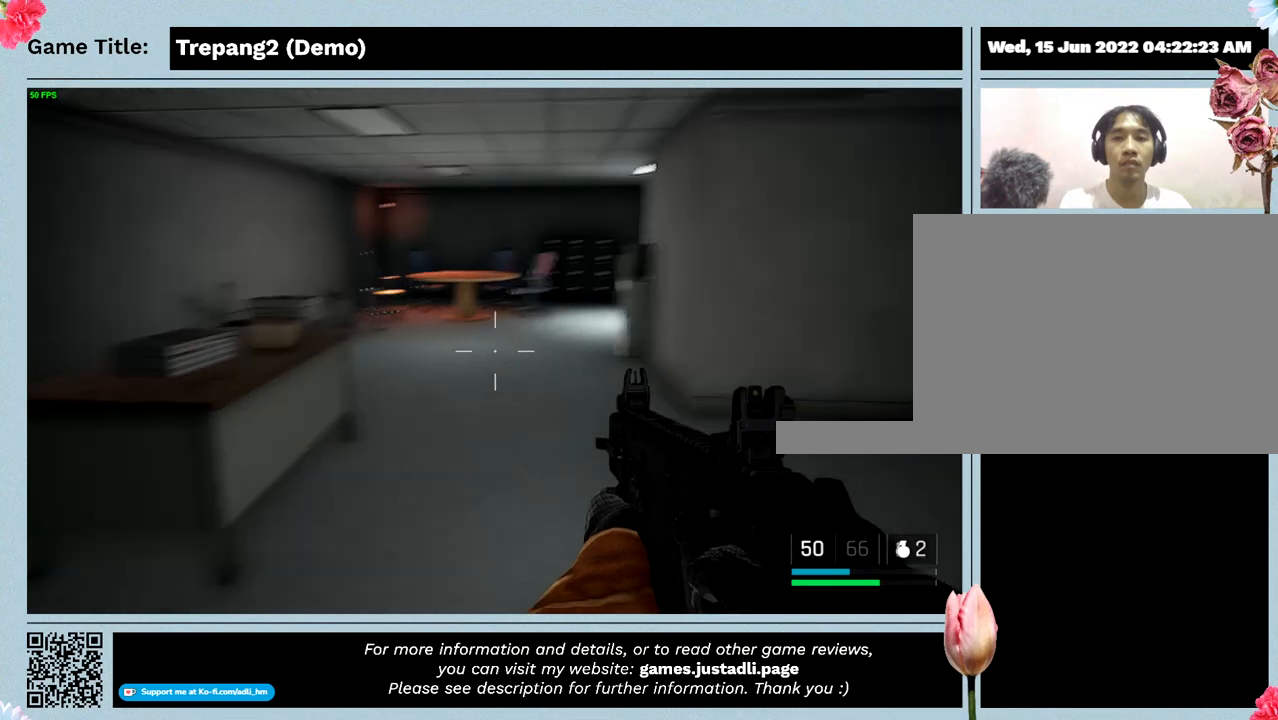
{"keys": ["w"], "mouse": [], "events": []}
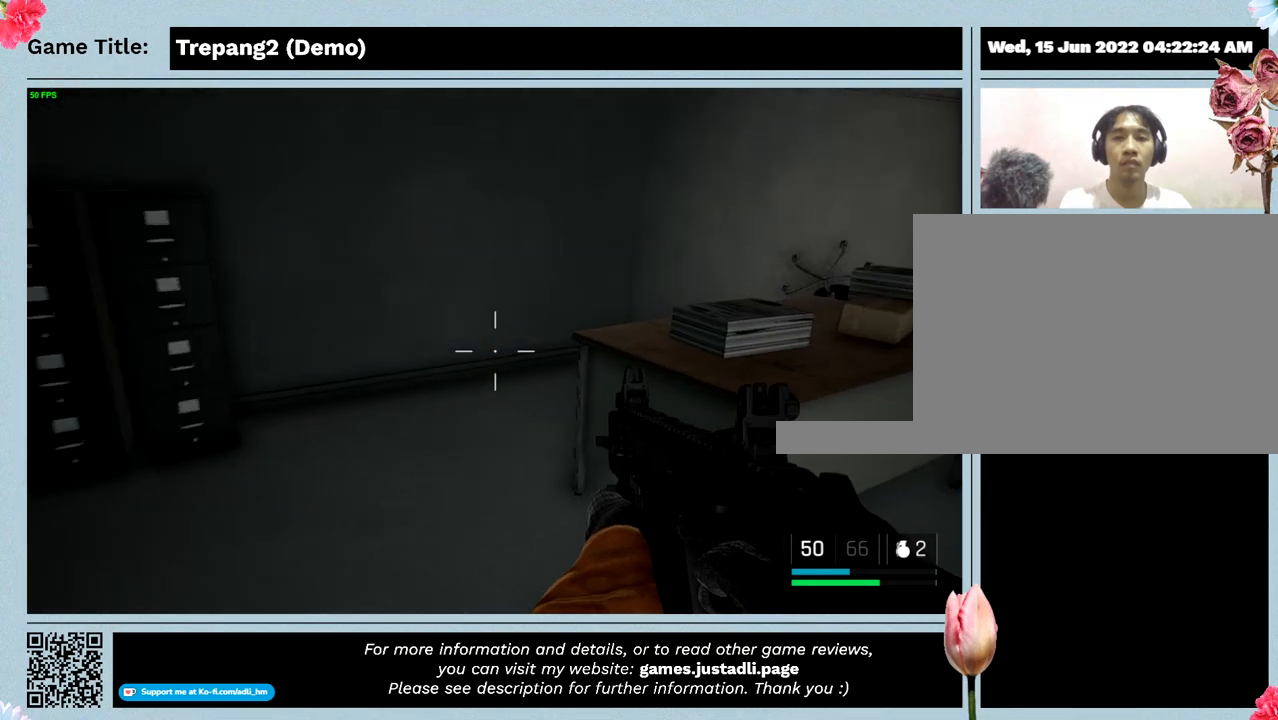
{"keys": ["w"], "mouse": [], "events": []}
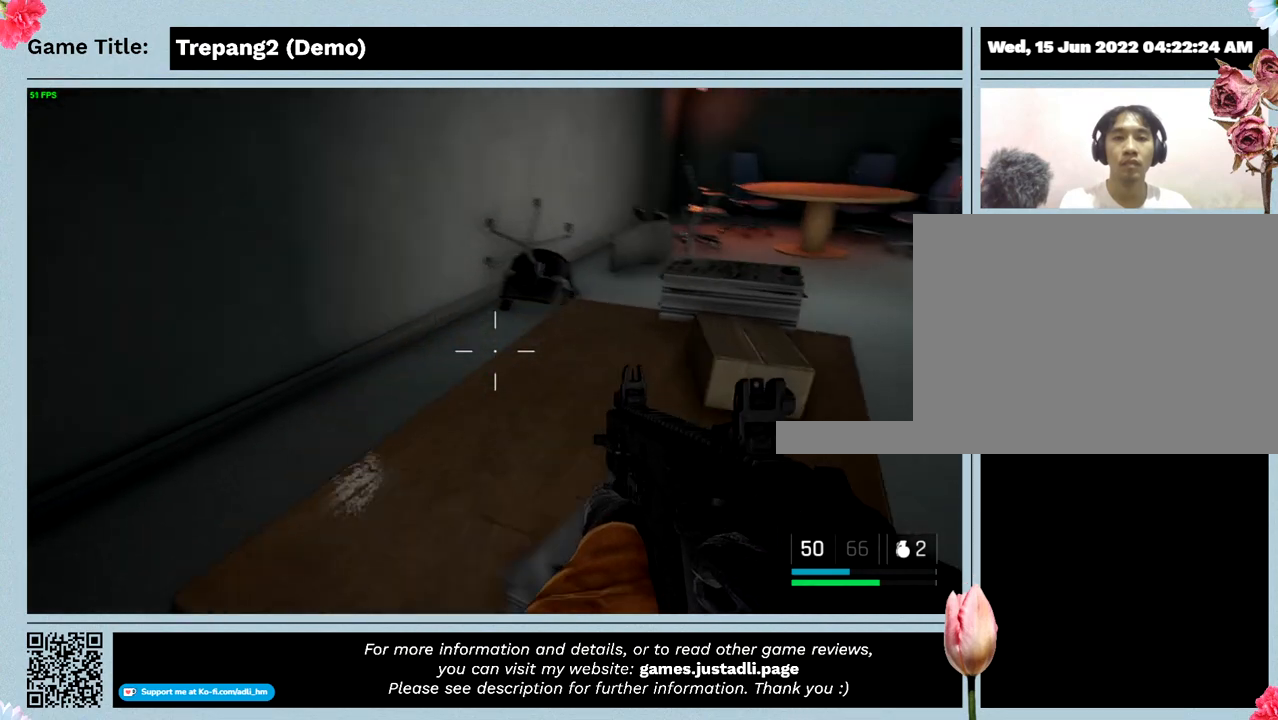
{"keys": ["w"], "mouse": [], "events": []}
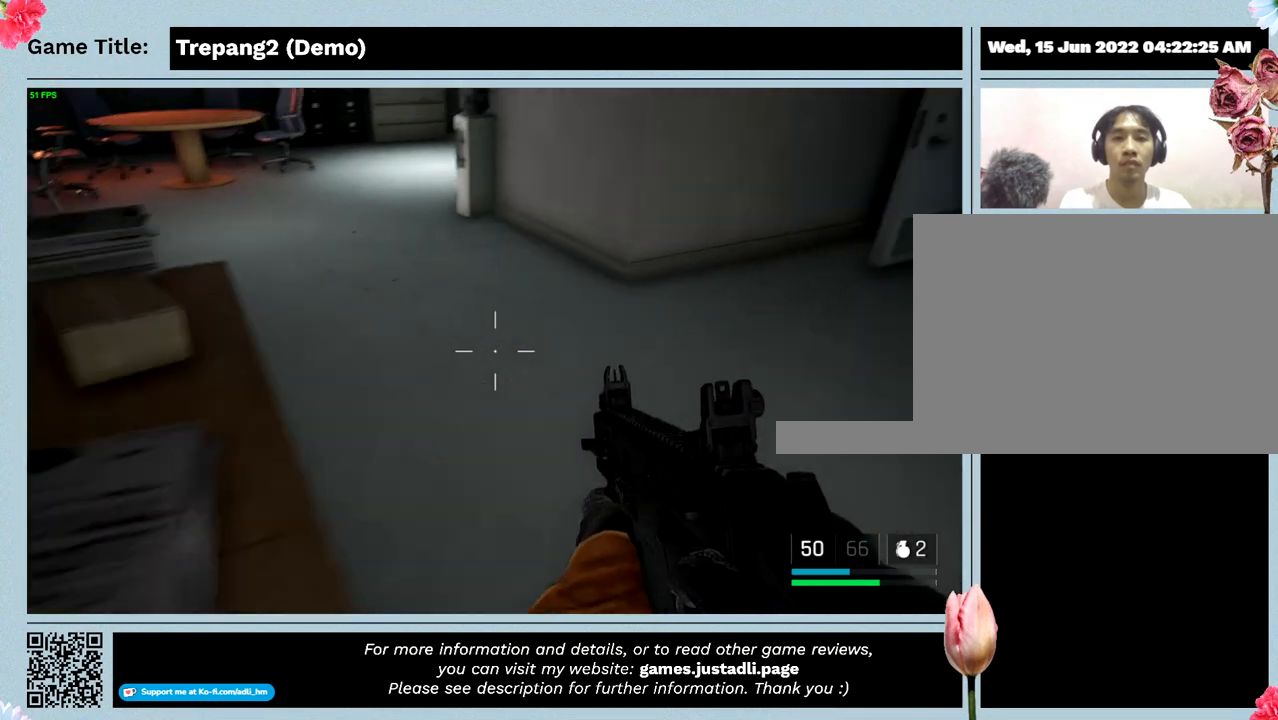
{"keys": ["w"], "mouse": [], "events": []}
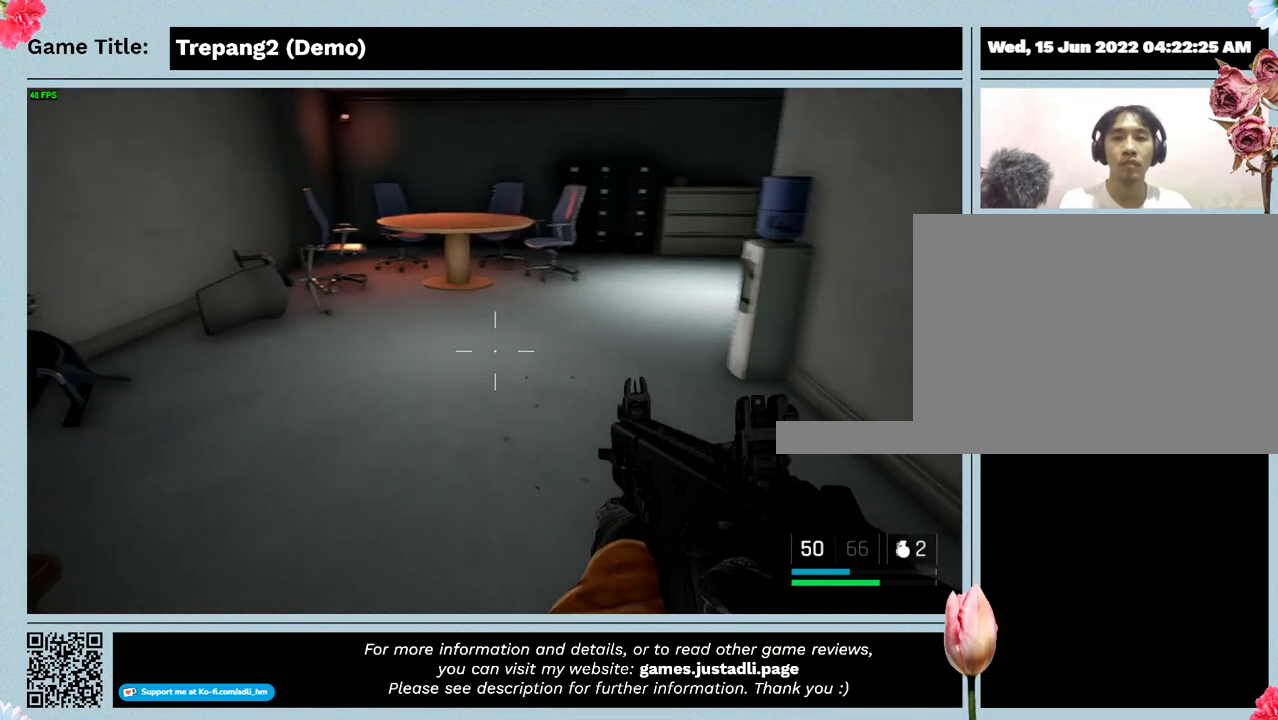
{"keys": ["w"], "mouse": [], "events": []}
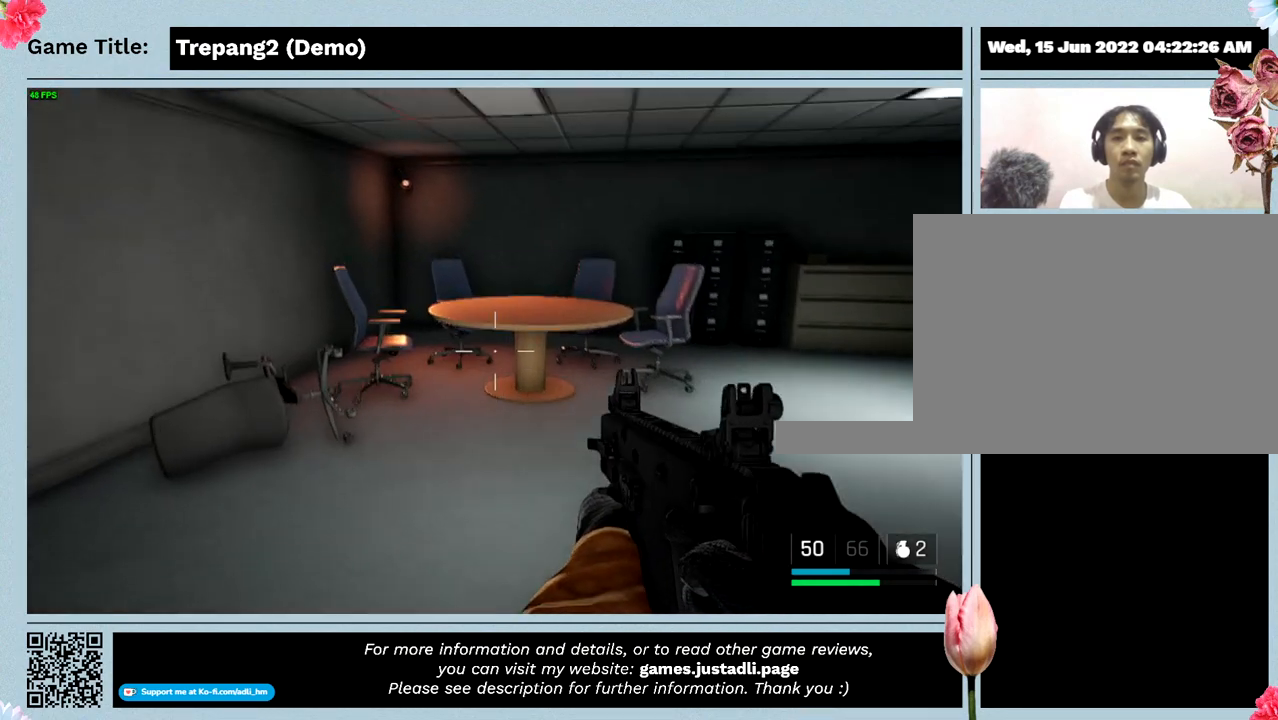
{"keys": ["w"], "mouse": [], "events": []}
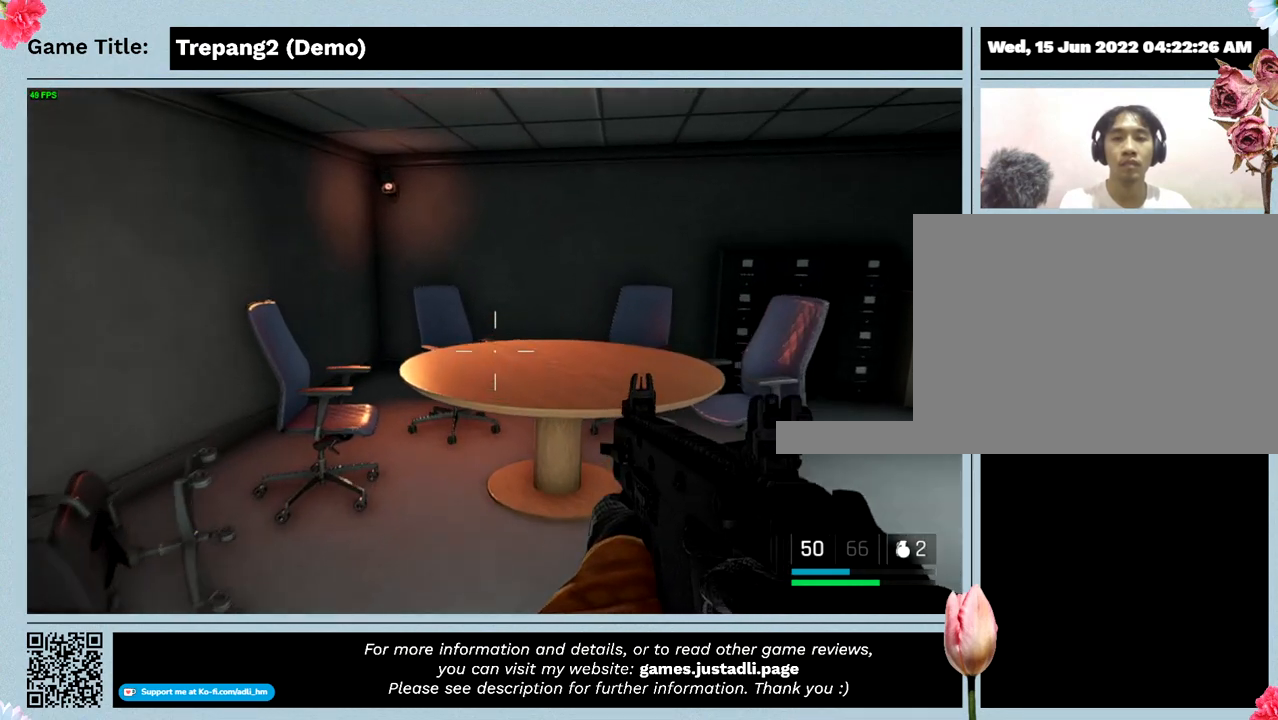
{"keys": ["w"], "mouse": [], "events": []}
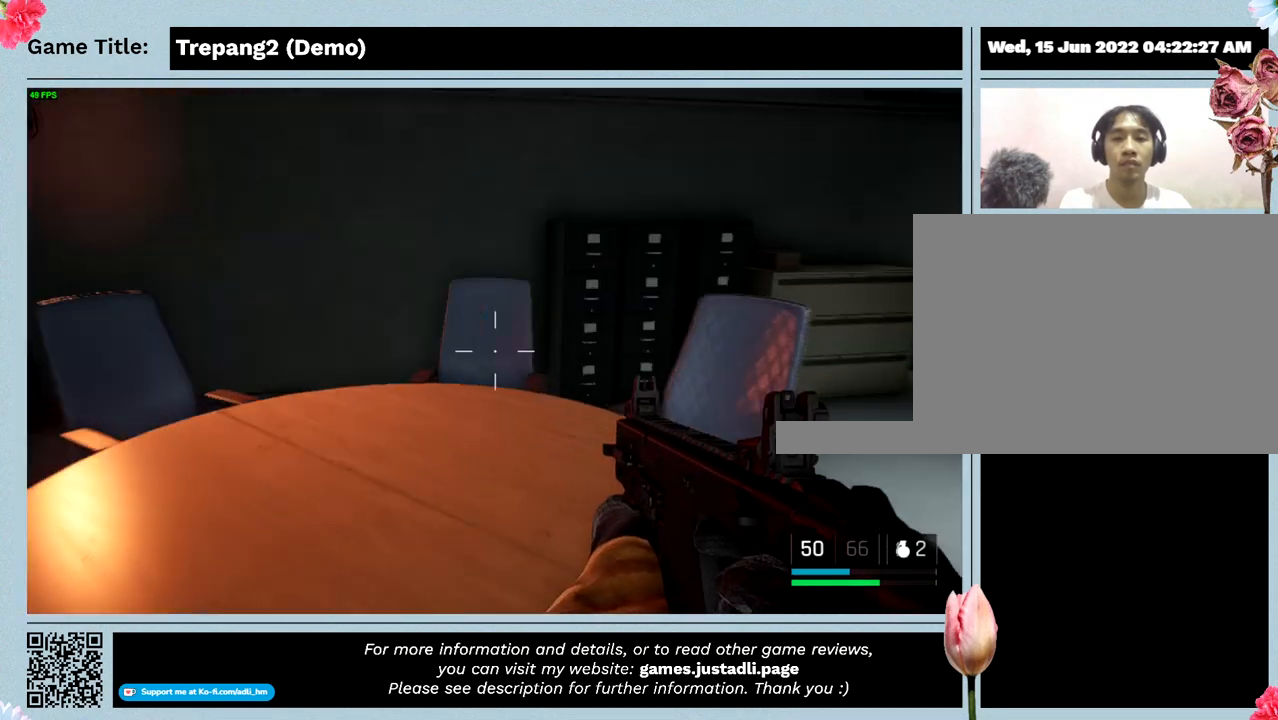
{"keys": ["w"], "mouse": [], "events": []}